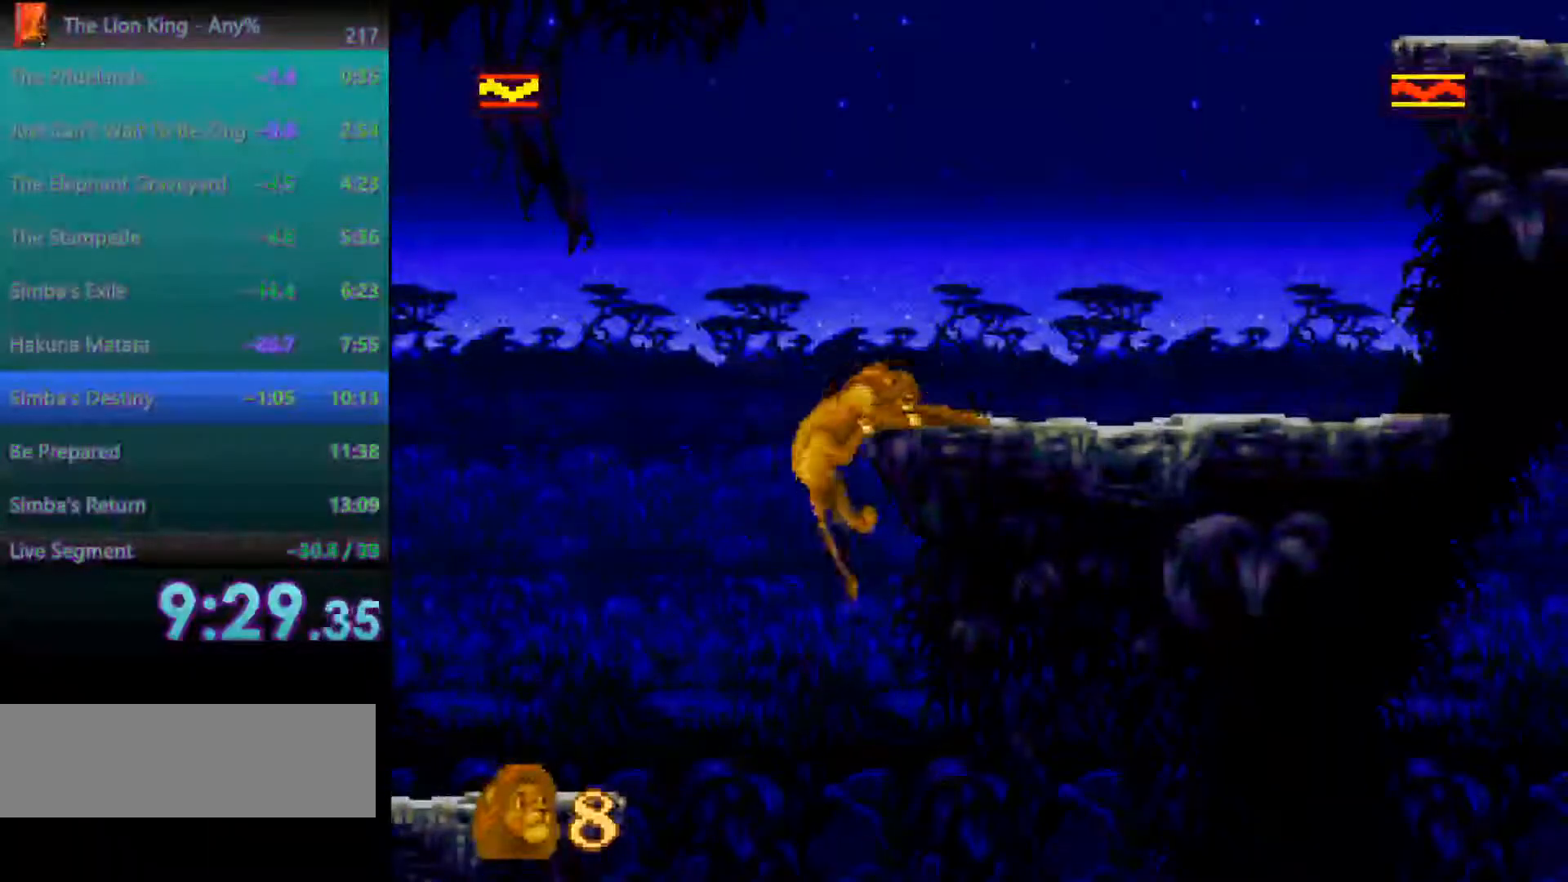
Gameplay with a controller; each line is a JSON object with the inputs held at the frame after it (dt_ms = milliseconds from this image to that frame). "events" lists button and stick changes between this image and that frame as [ms after this image, input, new state], when the widget could be followed in between. Not read: C DPAD_LEFT DPAD_RIGHT DPAD_UP L3 R3.
{"dt_ms": 500, "buttons": [], "events": []}
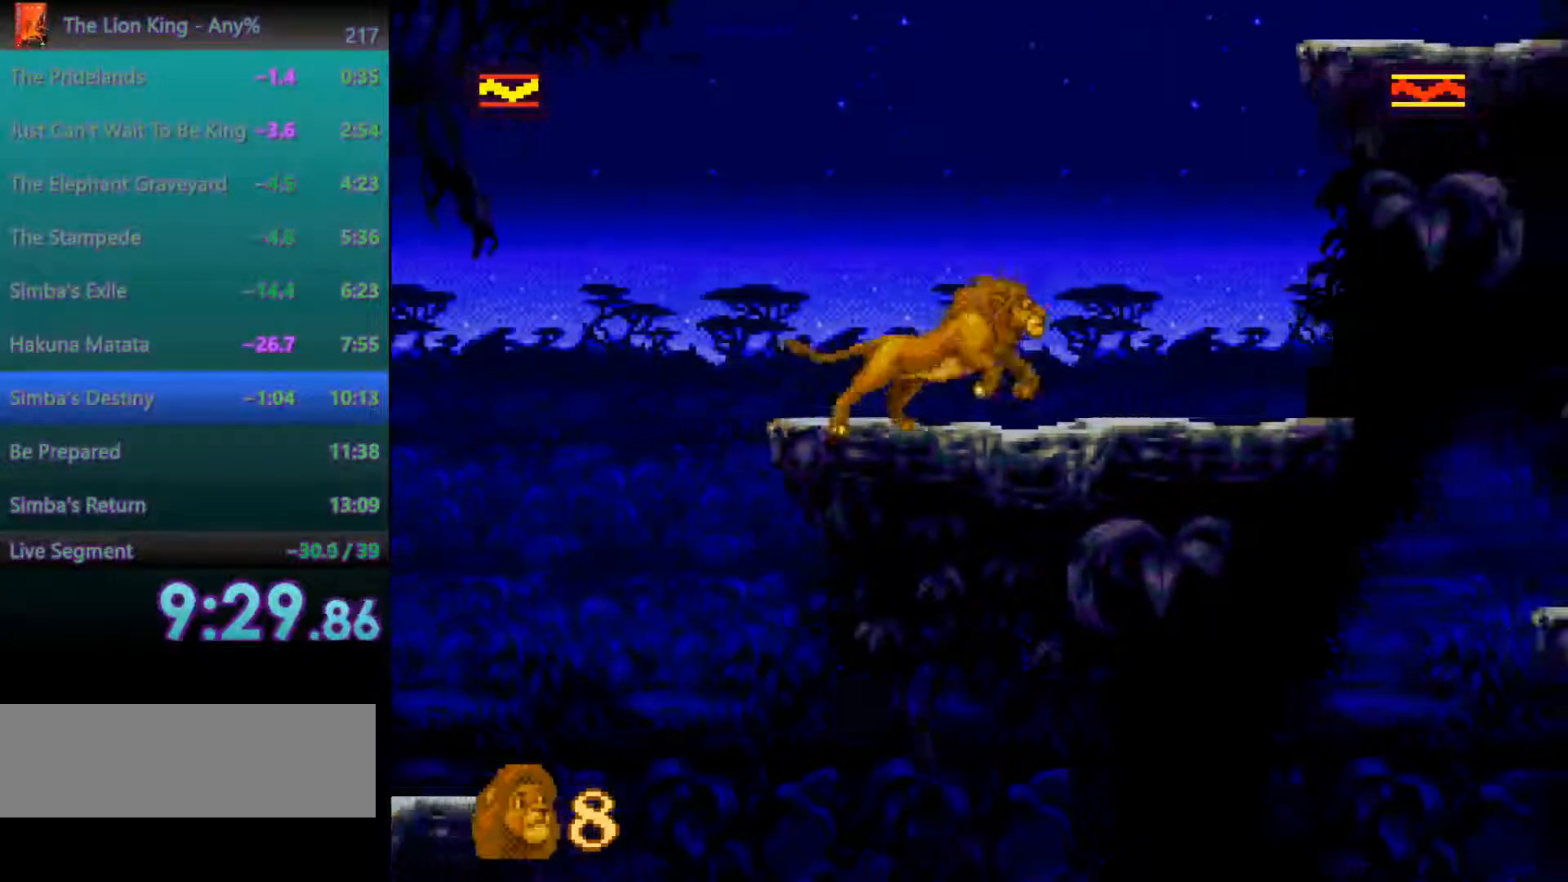
{"dt_ms": 500, "buttons": [], "events": [[17, "A", "down"], [383, "A", "up"]]}
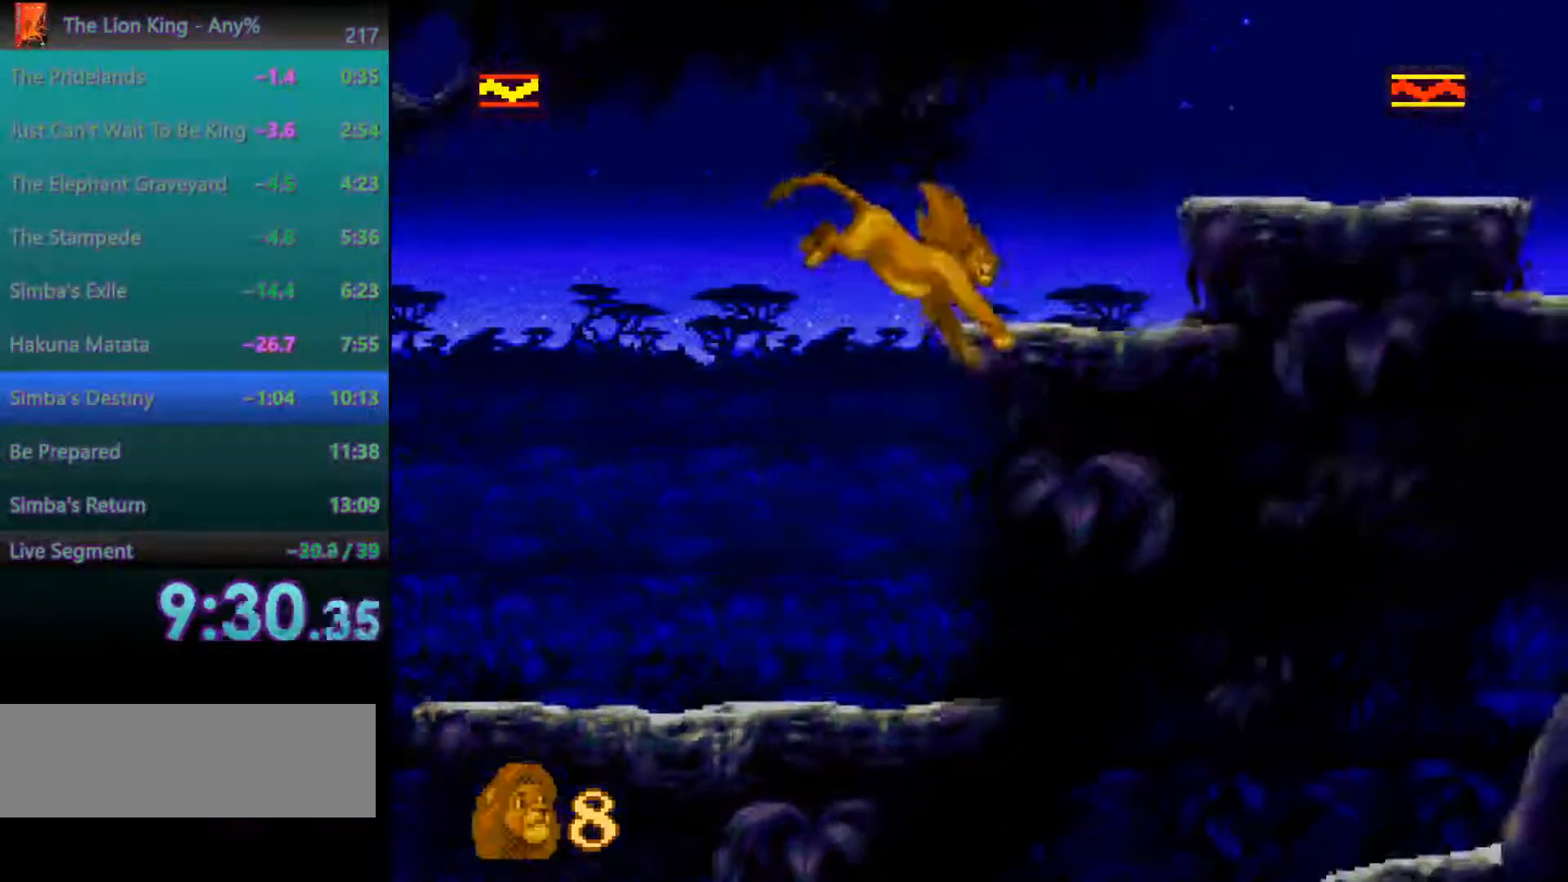
{"dt_ms": 500, "buttons": [], "events": []}
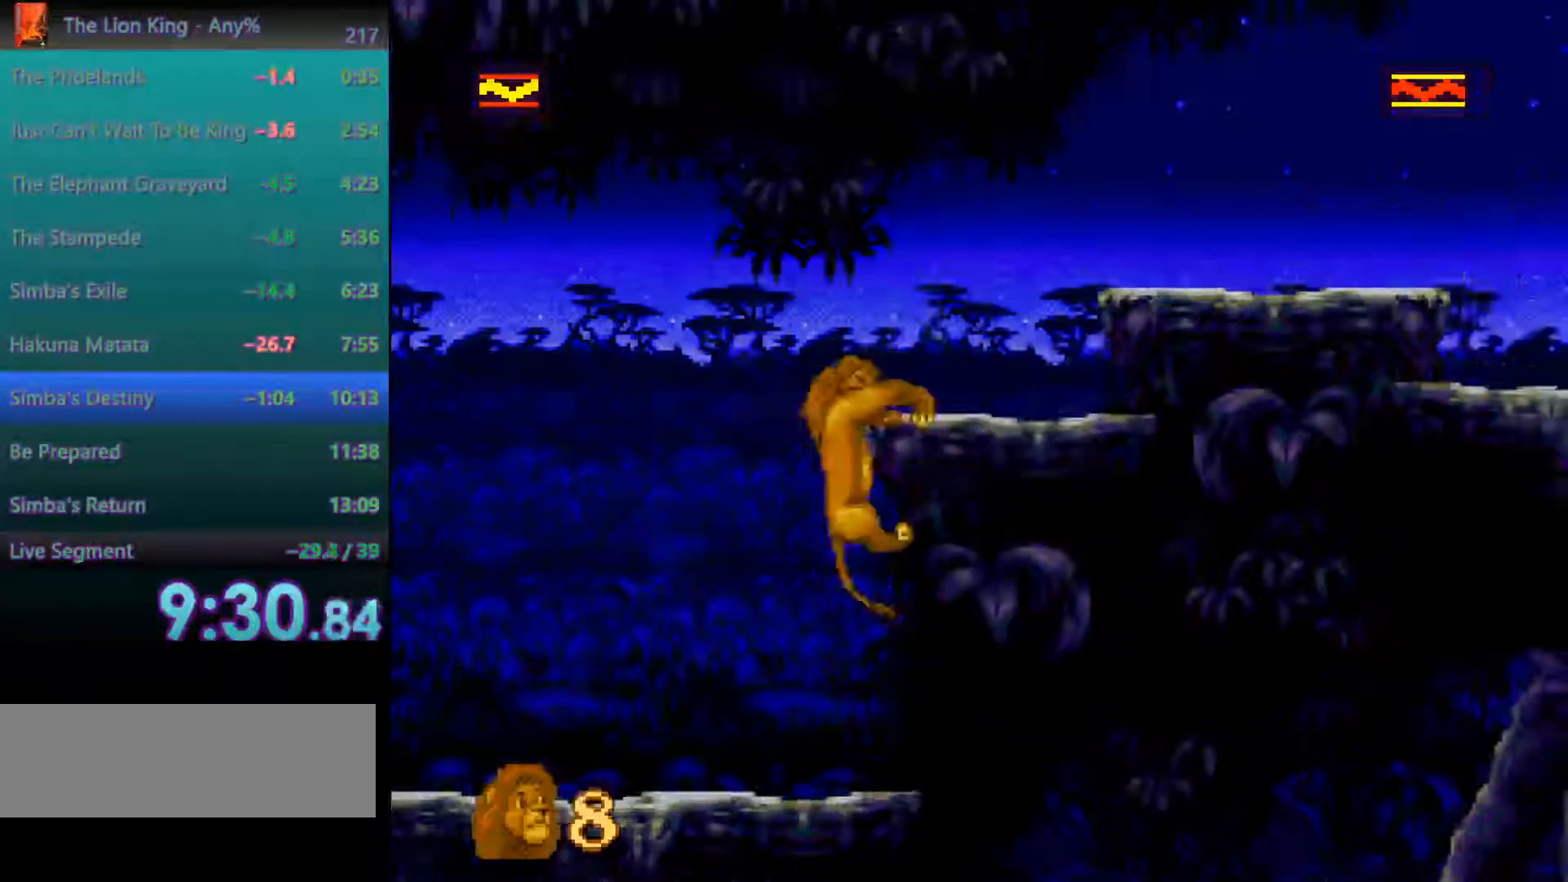
{"dt_ms": 500, "buttons": [], "events": []}
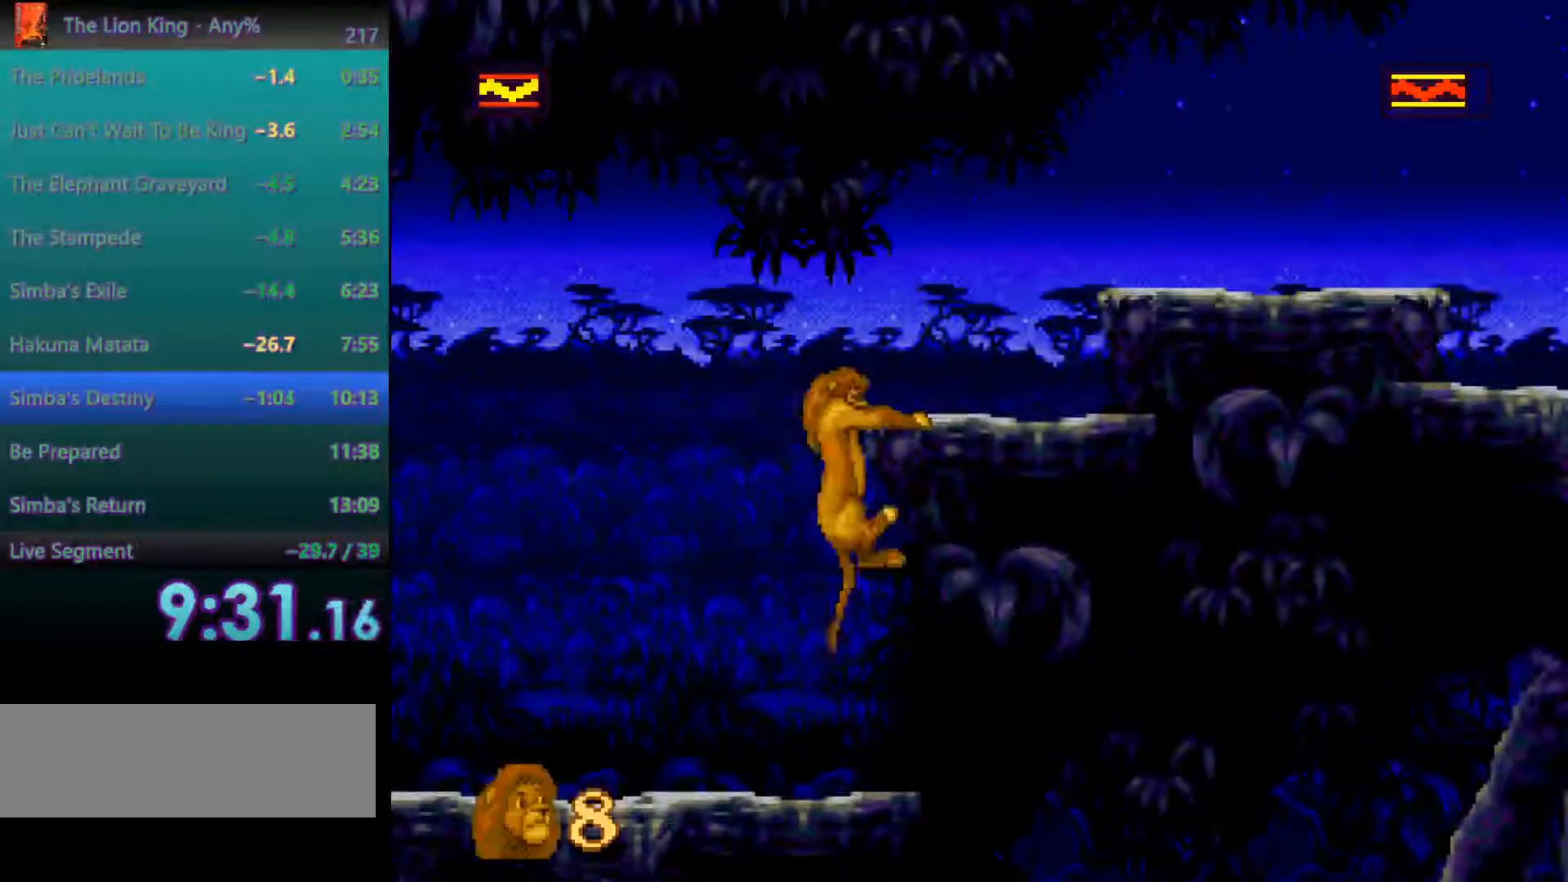
{"dt_ms": 500, "buttons": [], "events": []}
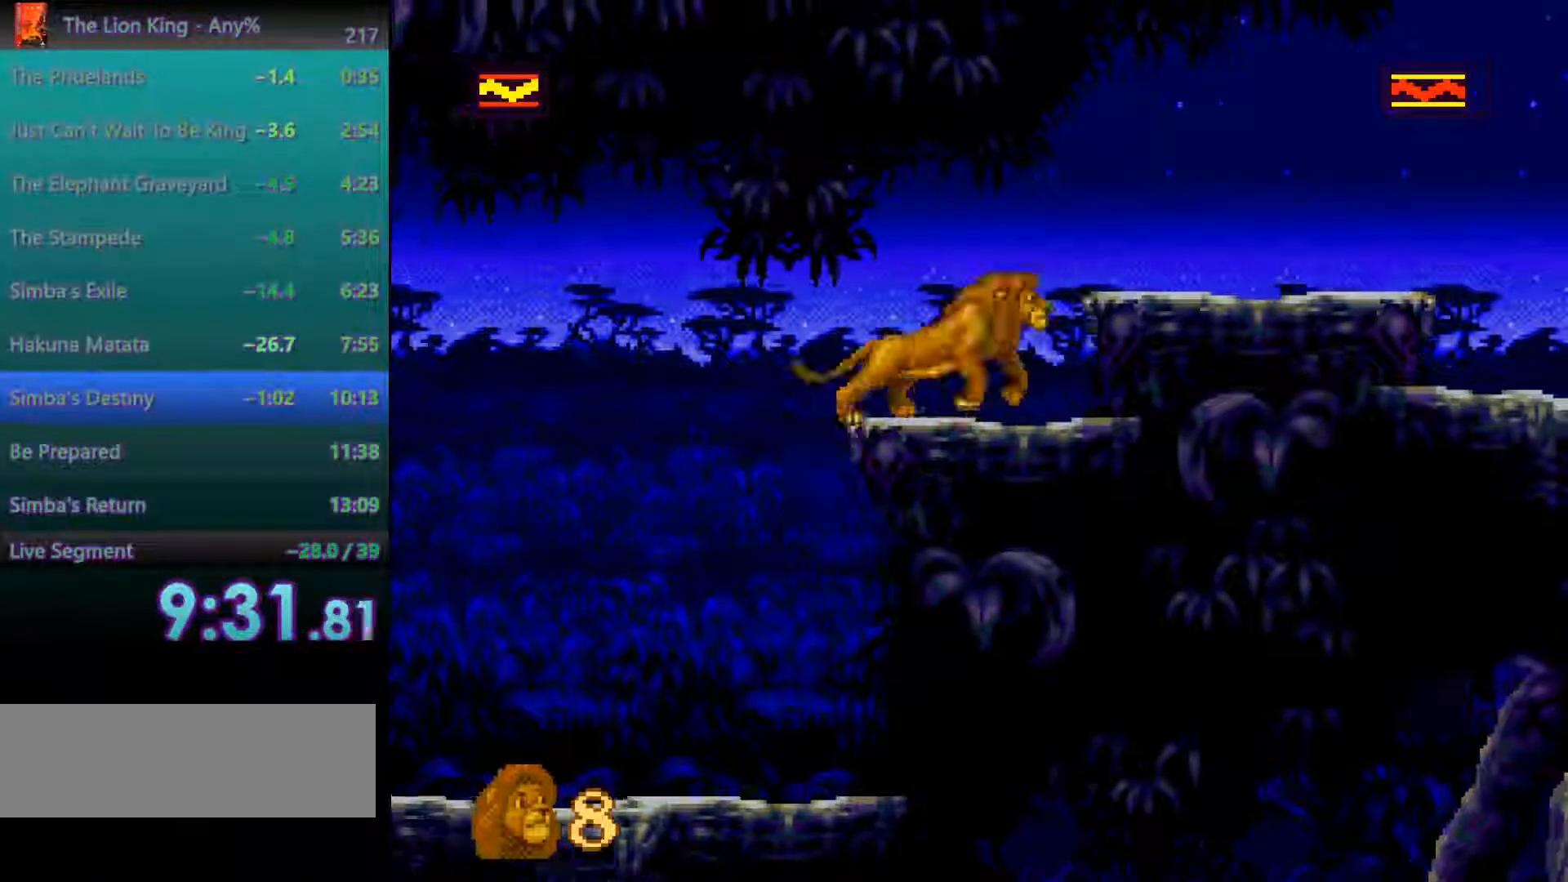
{"dt_ms": 500, "buttons": ["A"], "events": [[350, "A", "down"]]}
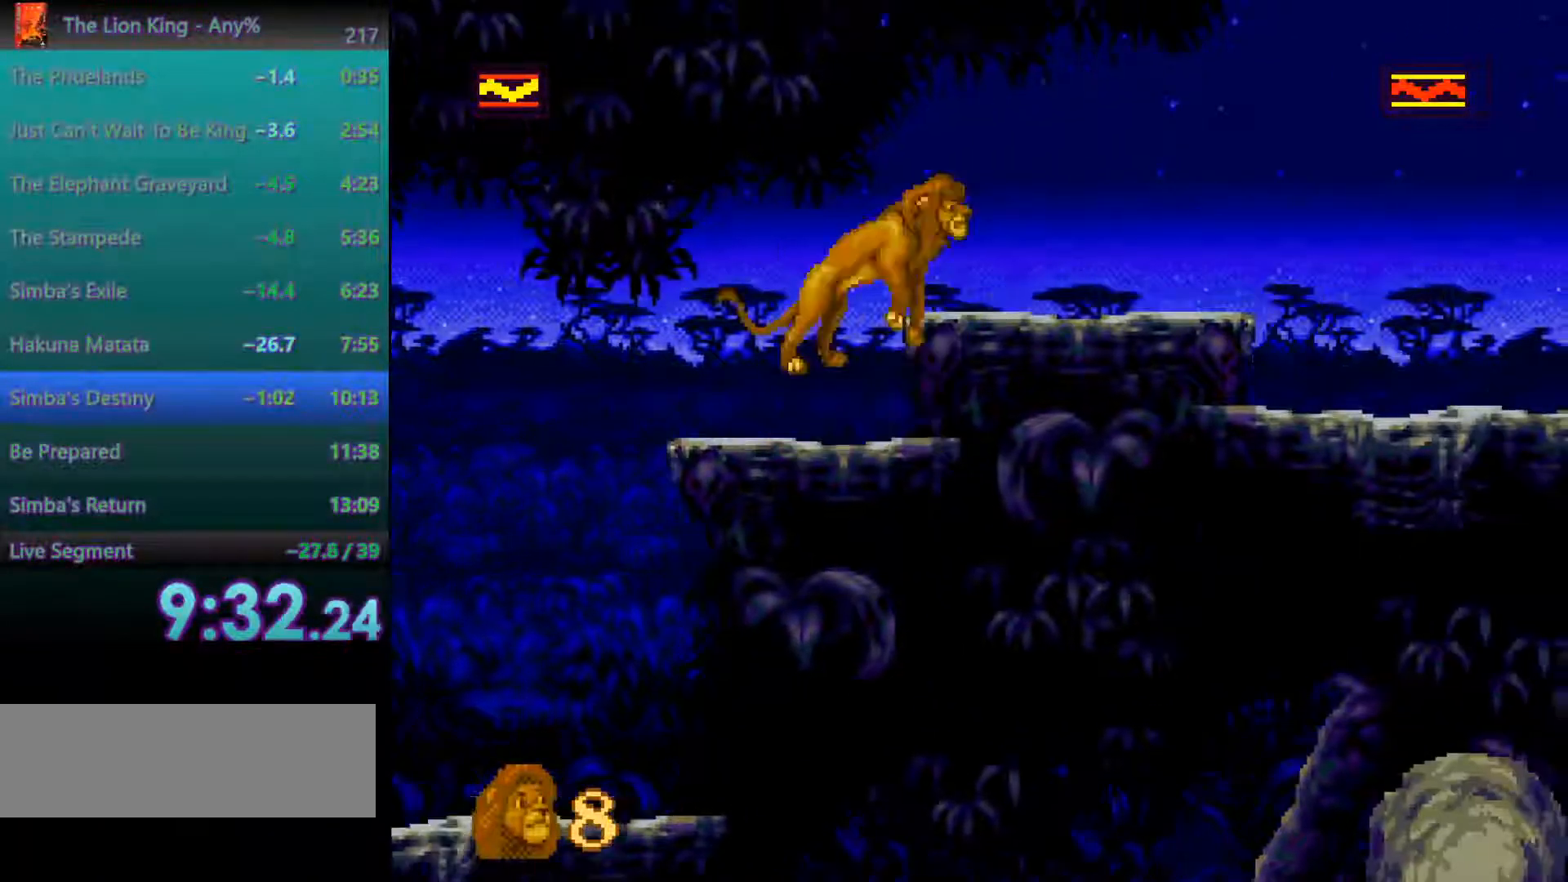
{"dt_ms": 500, "buttons": [], "events": [[67, "A", "up"]]}
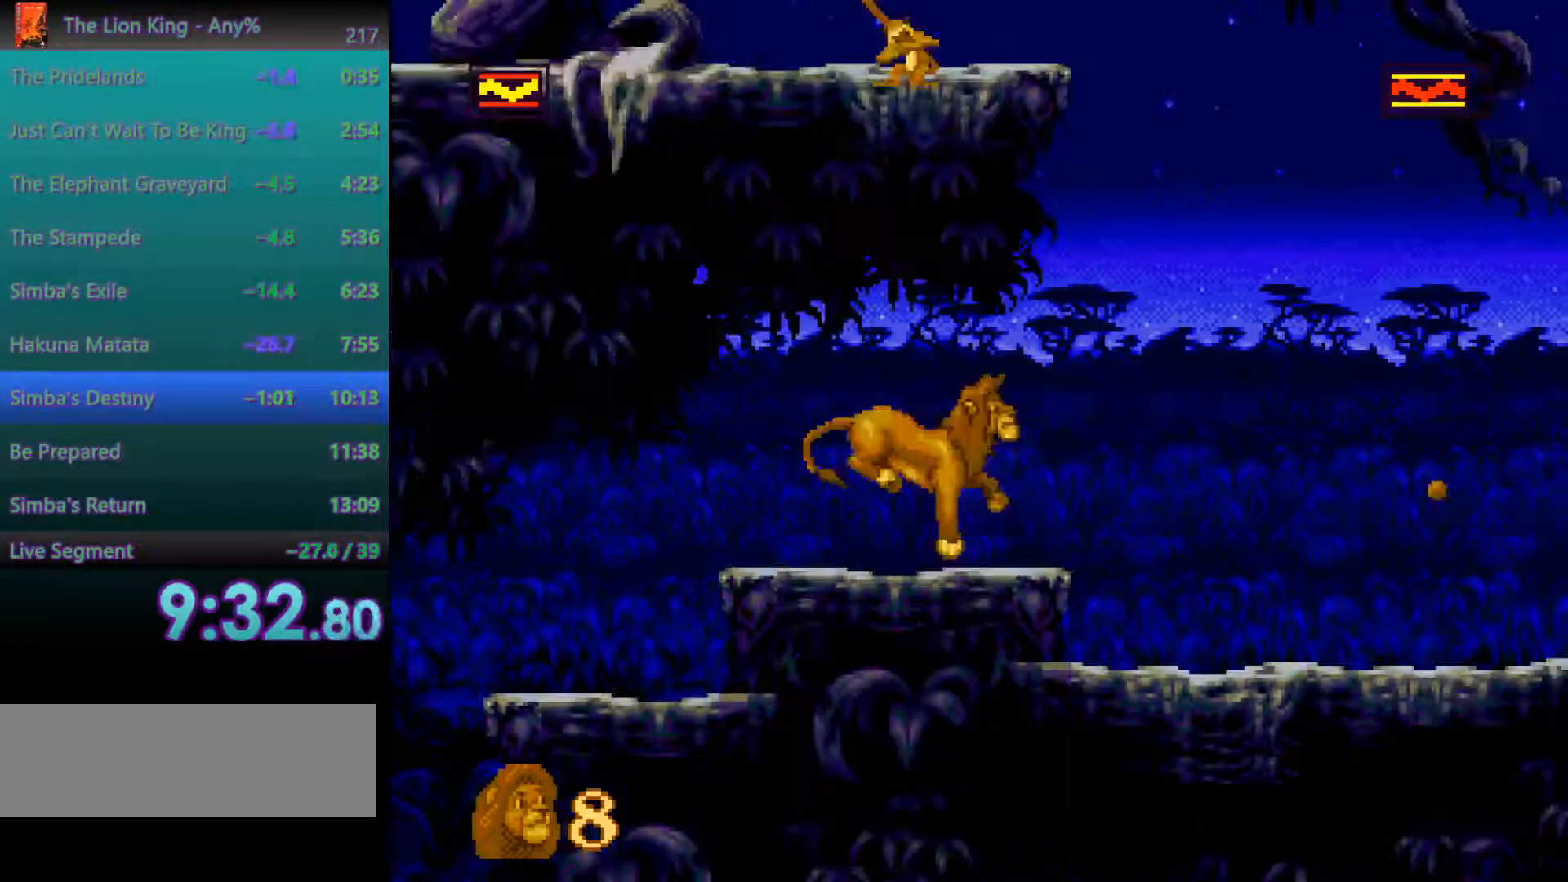
{"dt_ms": 500, "buttons": [], "events": []}
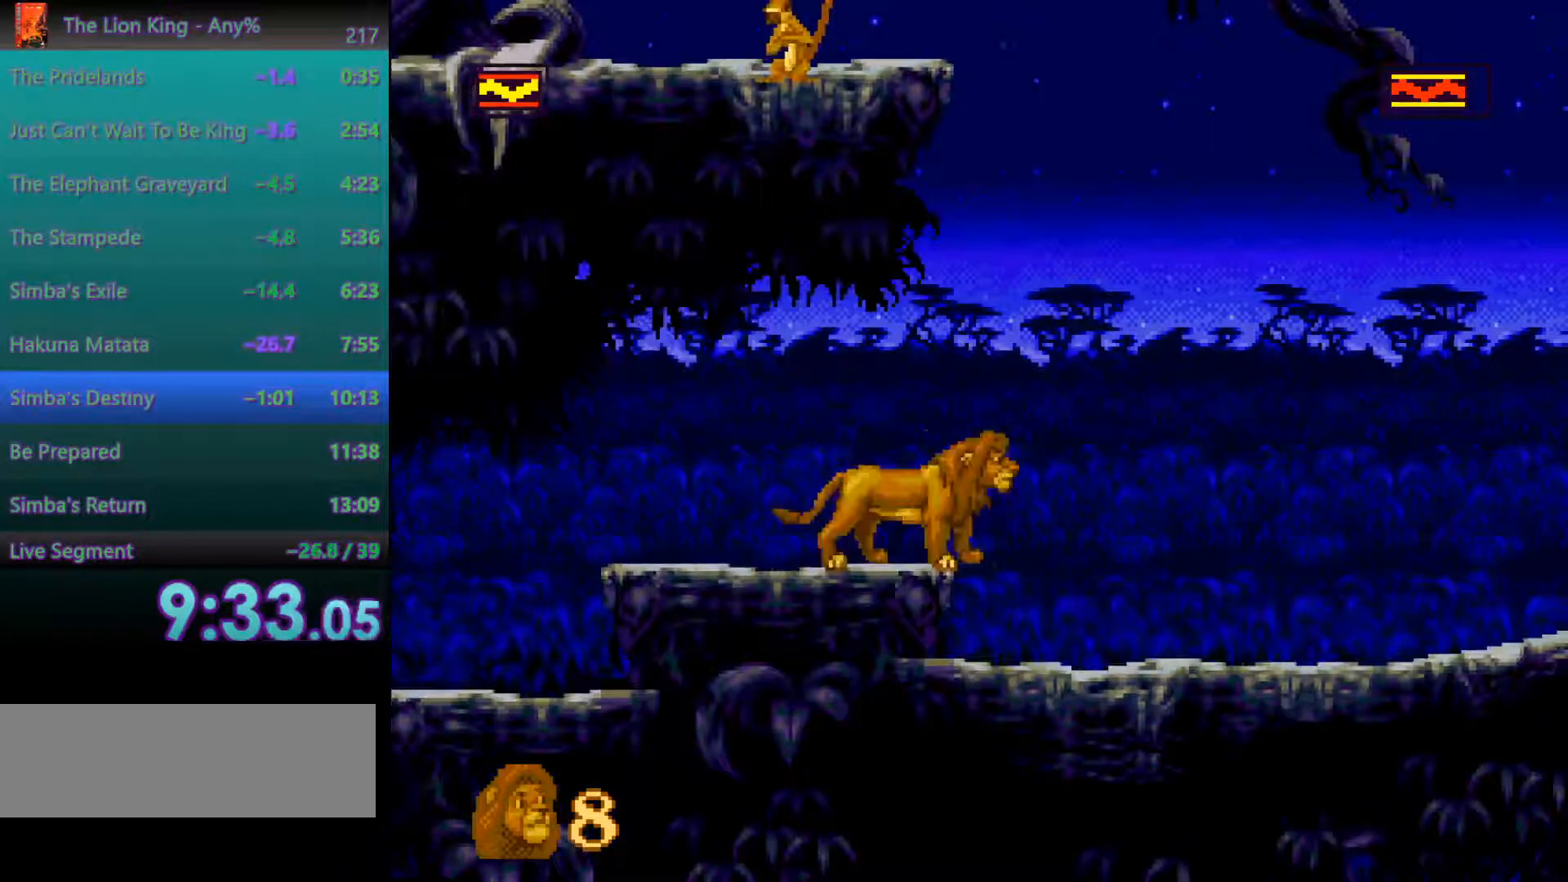
{"dt_ms": 500, "buttons": ["A"], "events": [[217, "A", "down"]]}
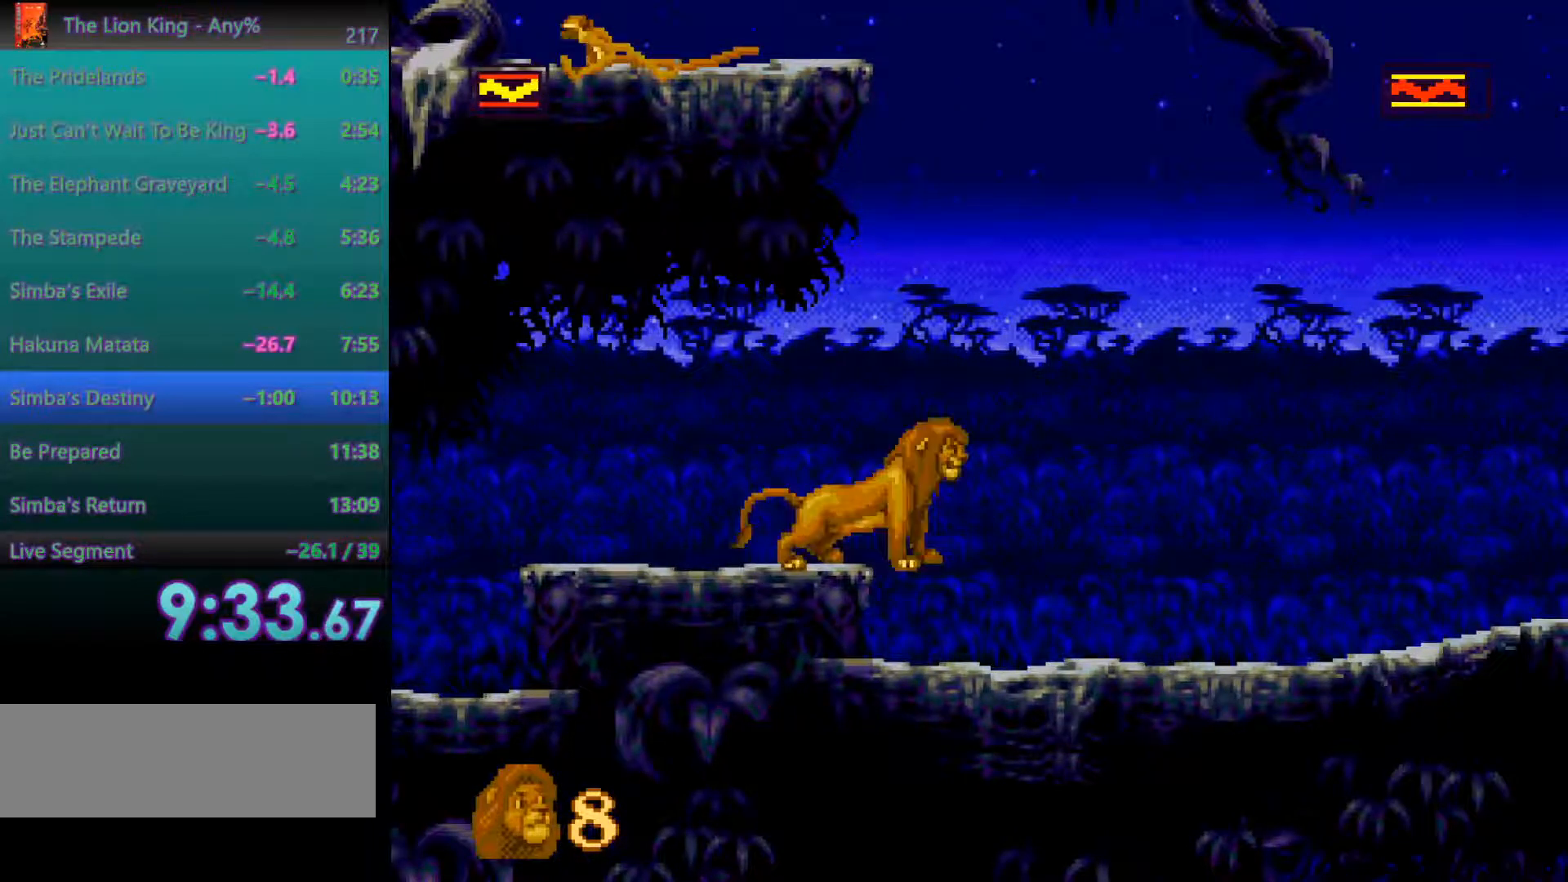
{"dt_ms": 500, "buttons": [], "events": [[83, "A", "up"]]}
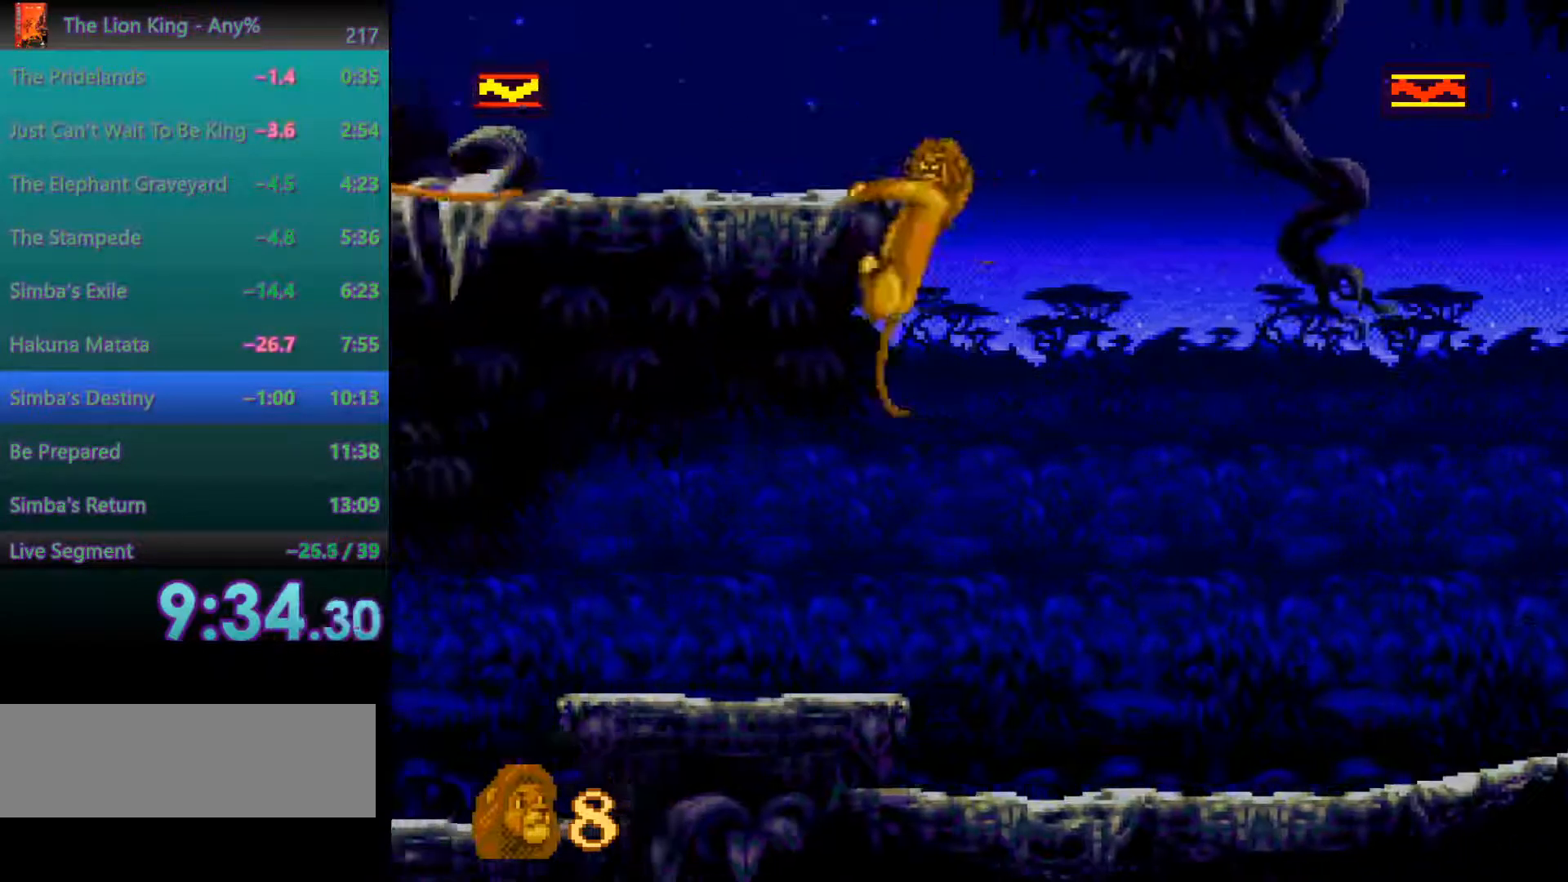
{"dt_ms": 500, "buttons": [], "events": []}
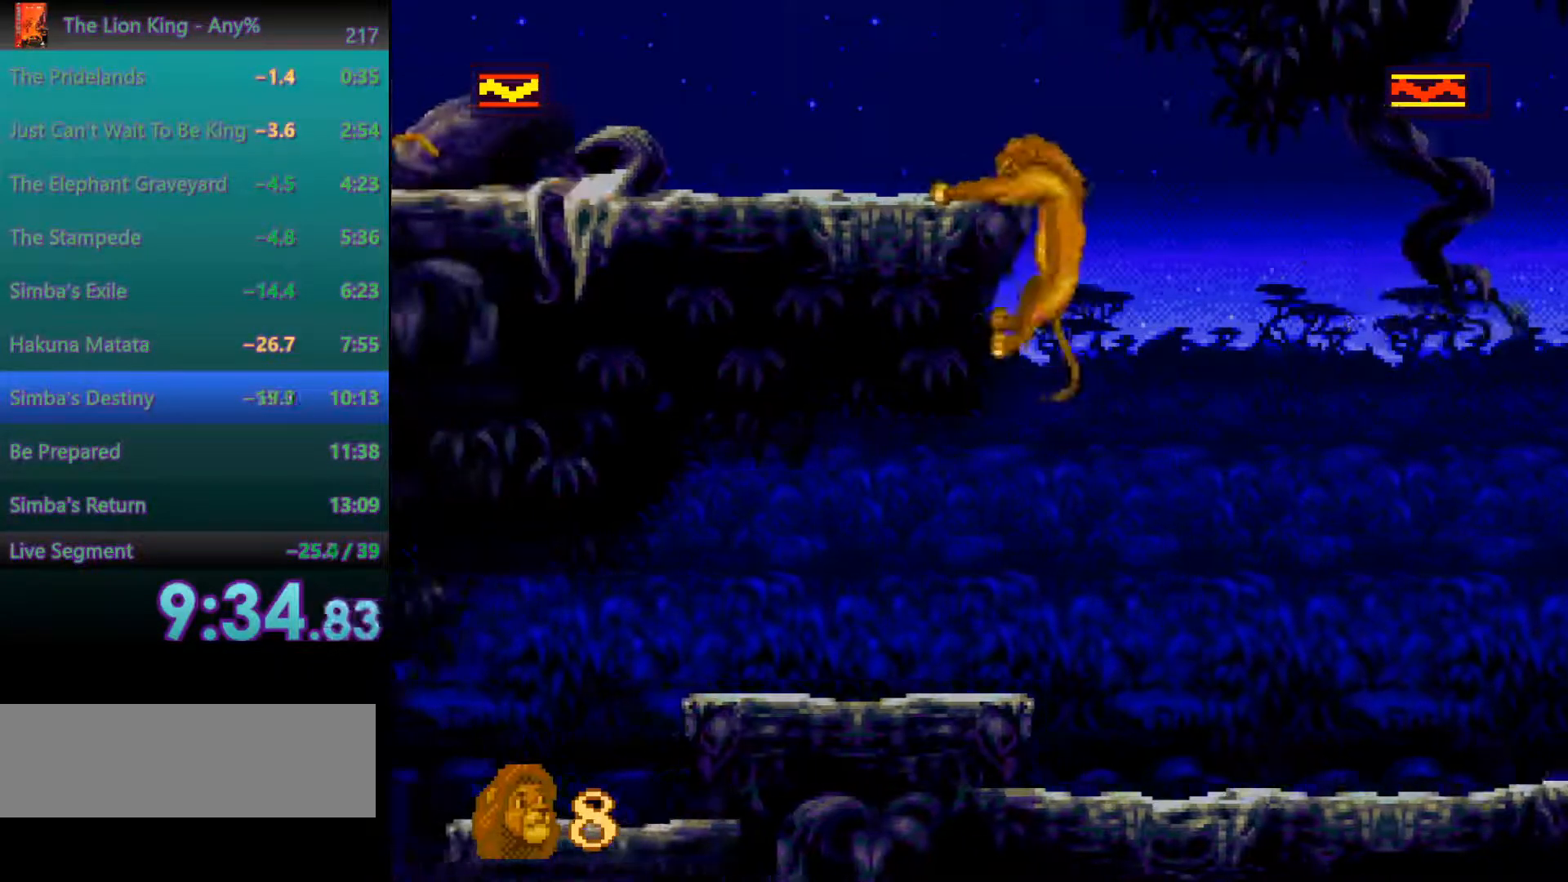
{"dt_ms": 500, "buttons": [], "events": []}
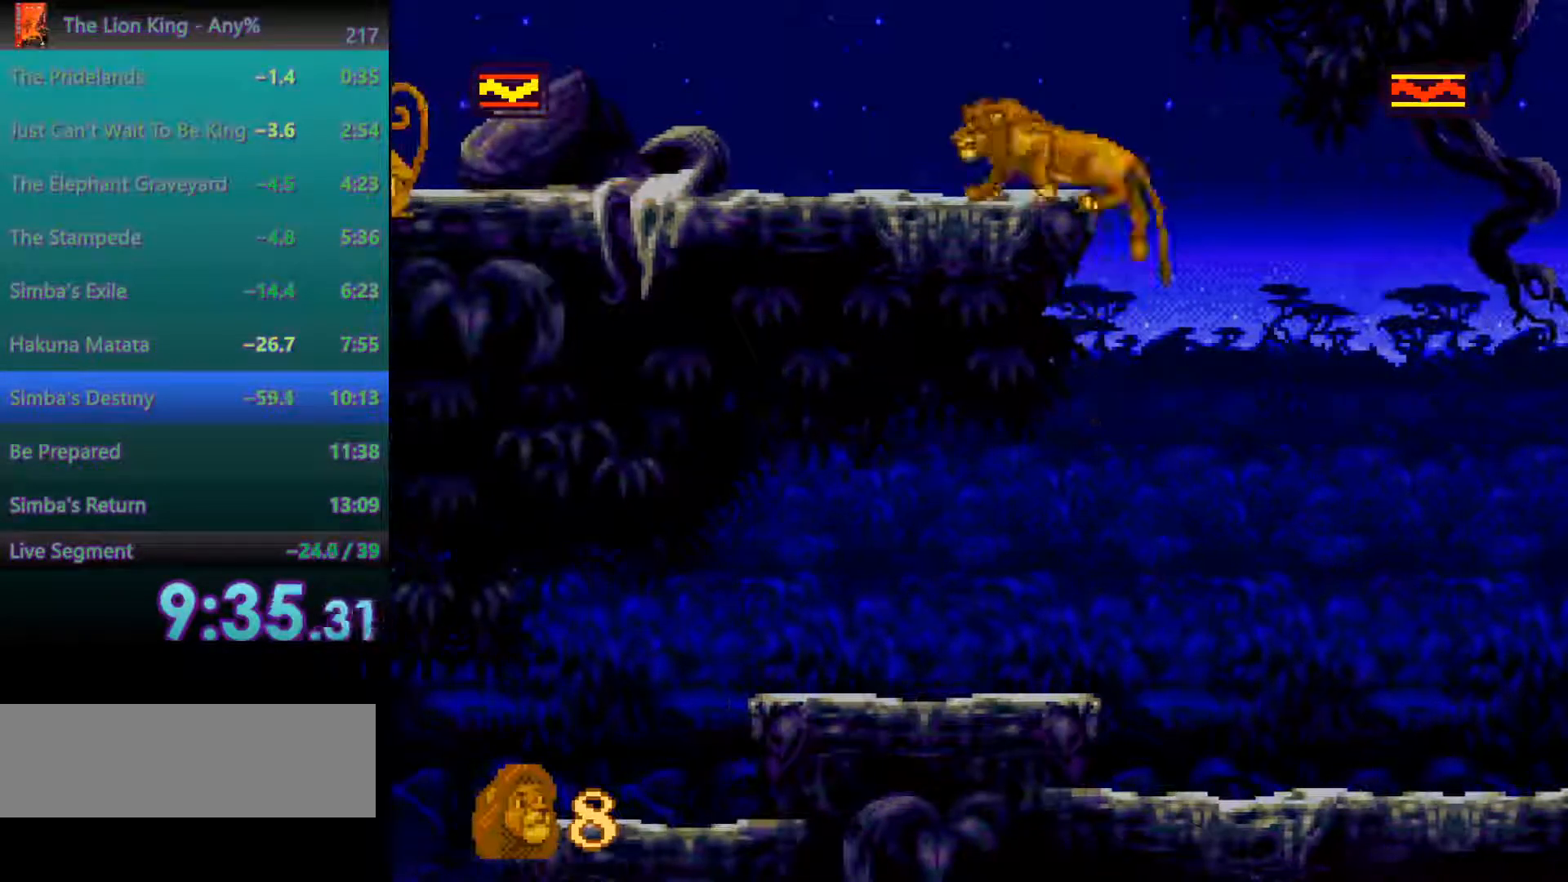
{"dt_ms": 500, "buttons": [], "events": []}
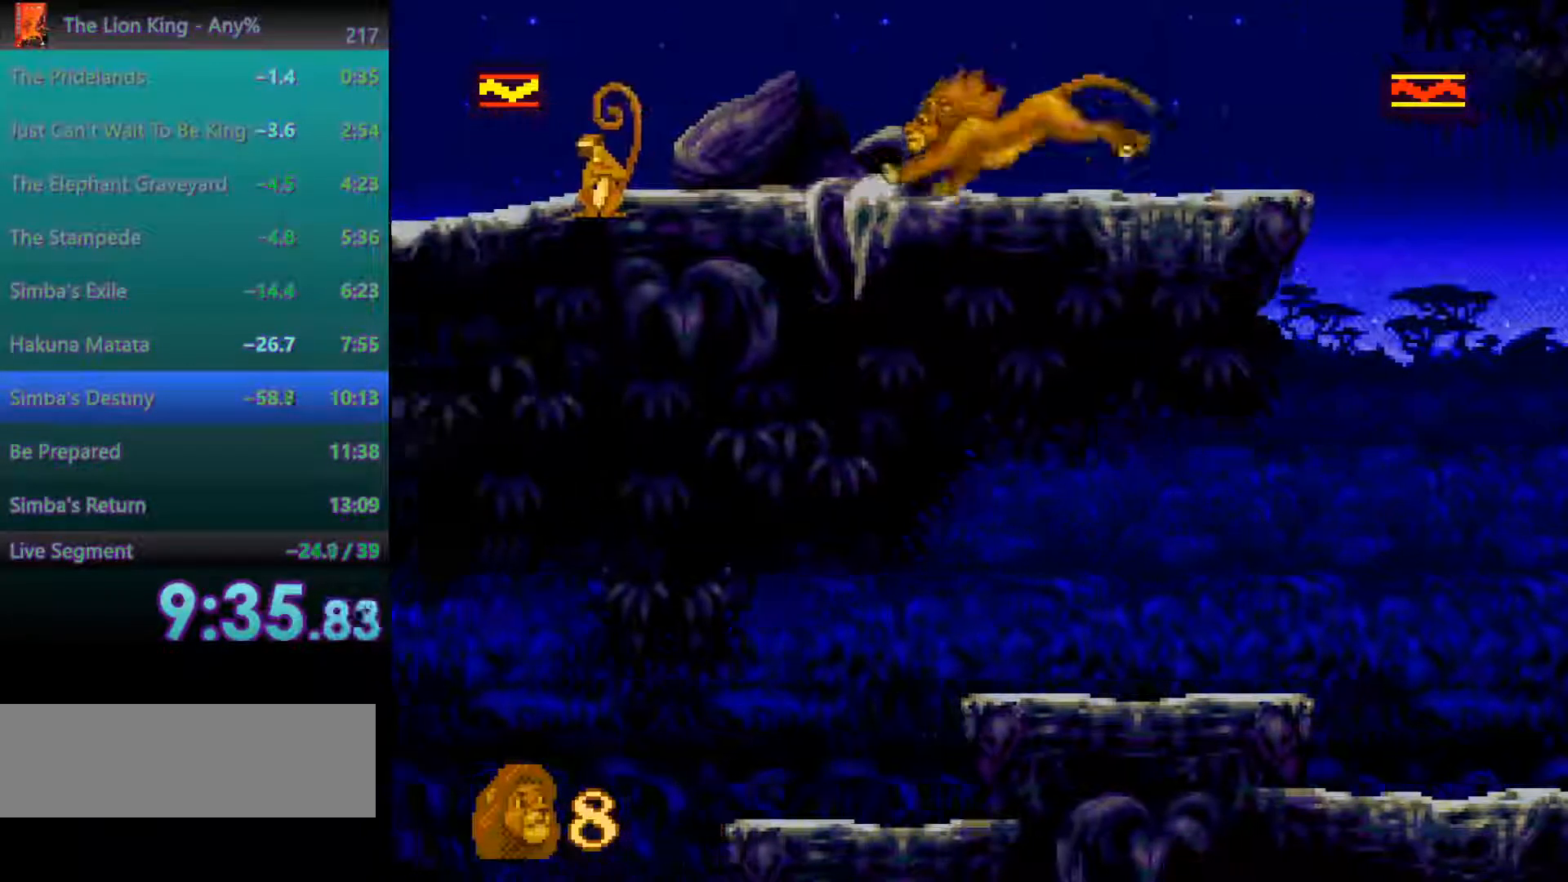
{"dt_ms": 500, "buttons": [], "events": [[100, "A", "down"], [267, "A", "up"]]}
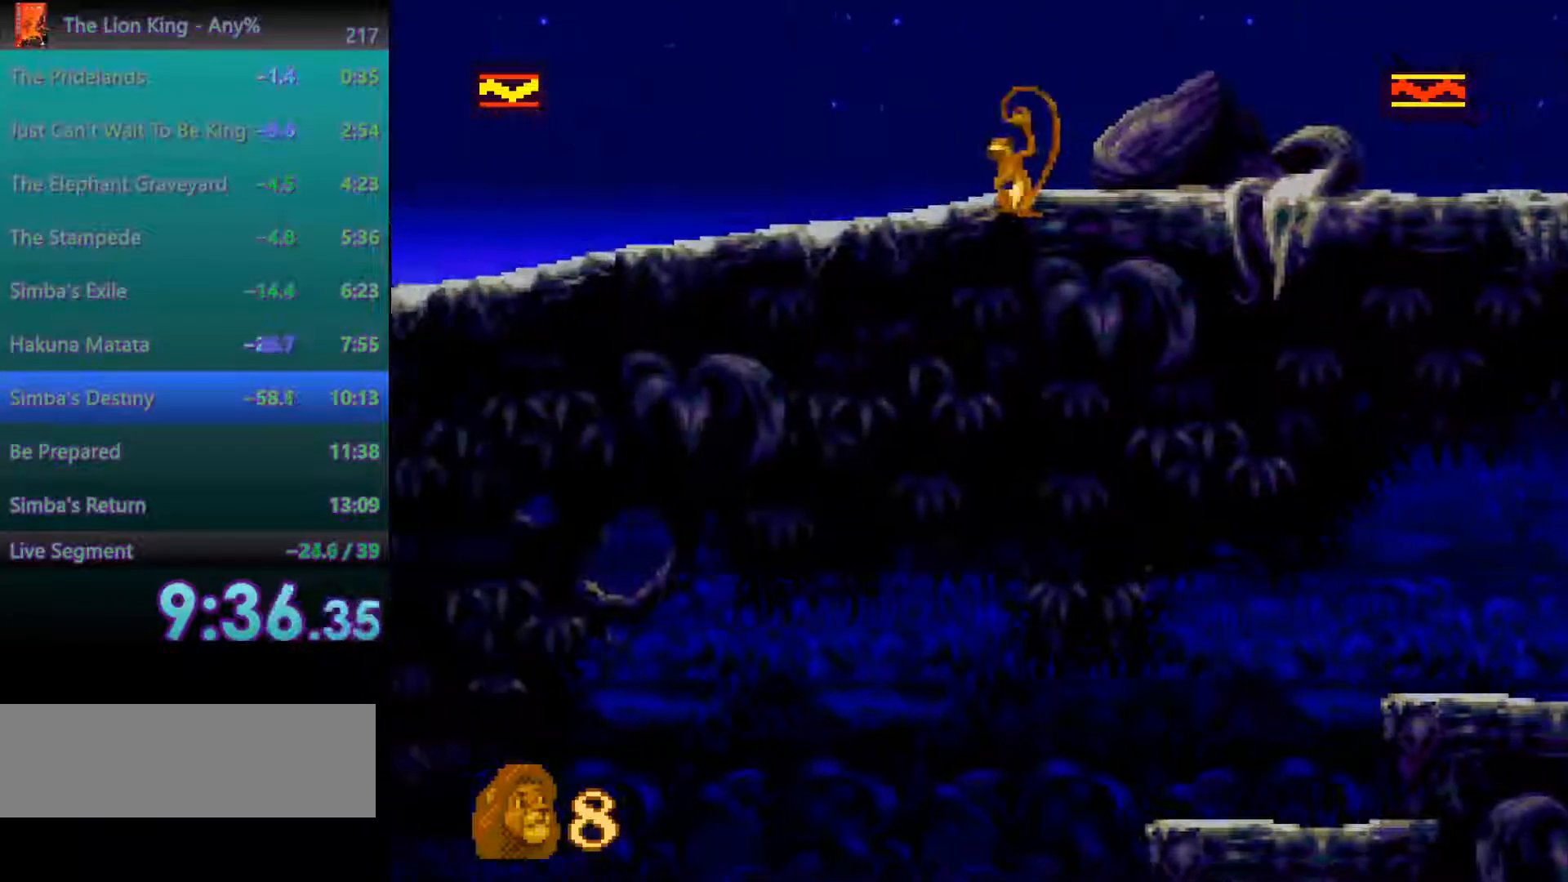
{"dt_ms": 500, "buttons": ["A"], "events": [[450, "A", "down"]]}
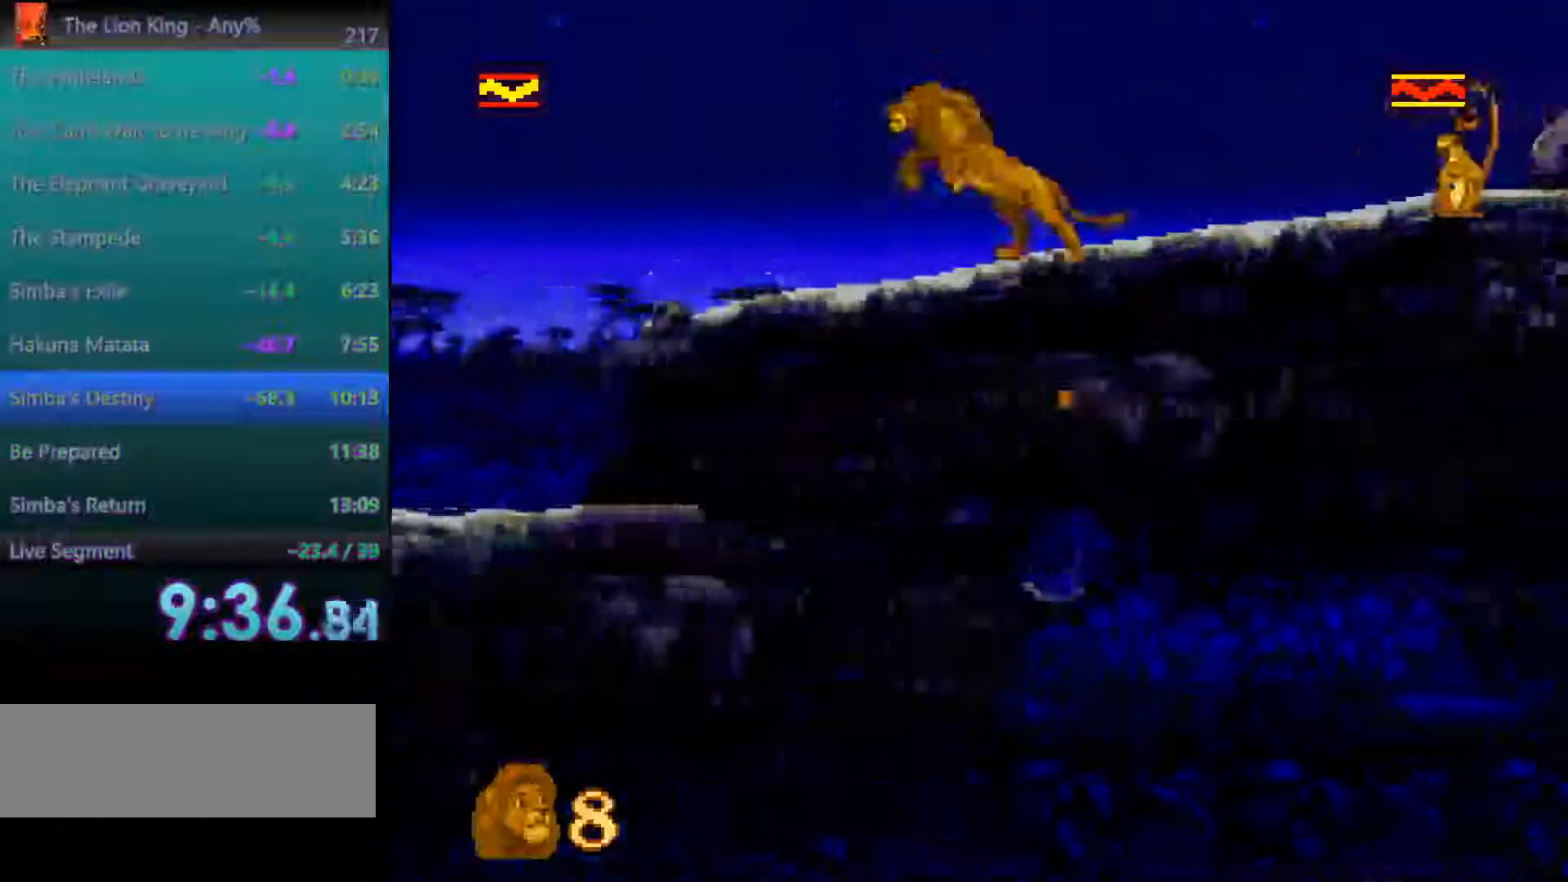
{"dt_ms": 500, "buttons": [], "events": [[183, "A", "up"]]}
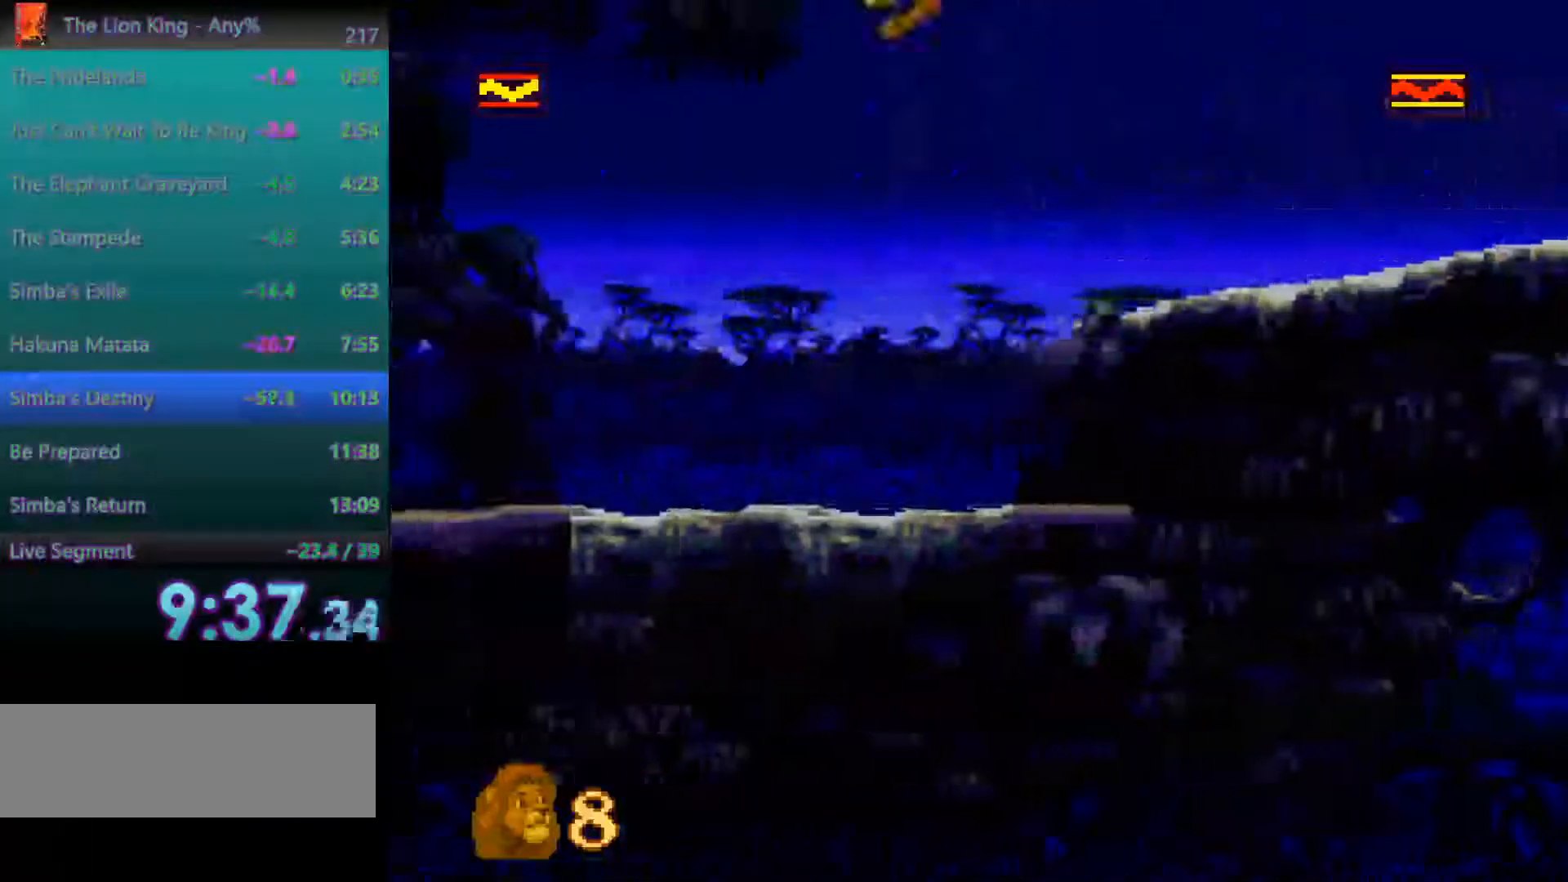
{"dt_ms": 500, "buttons": [], "events": []}
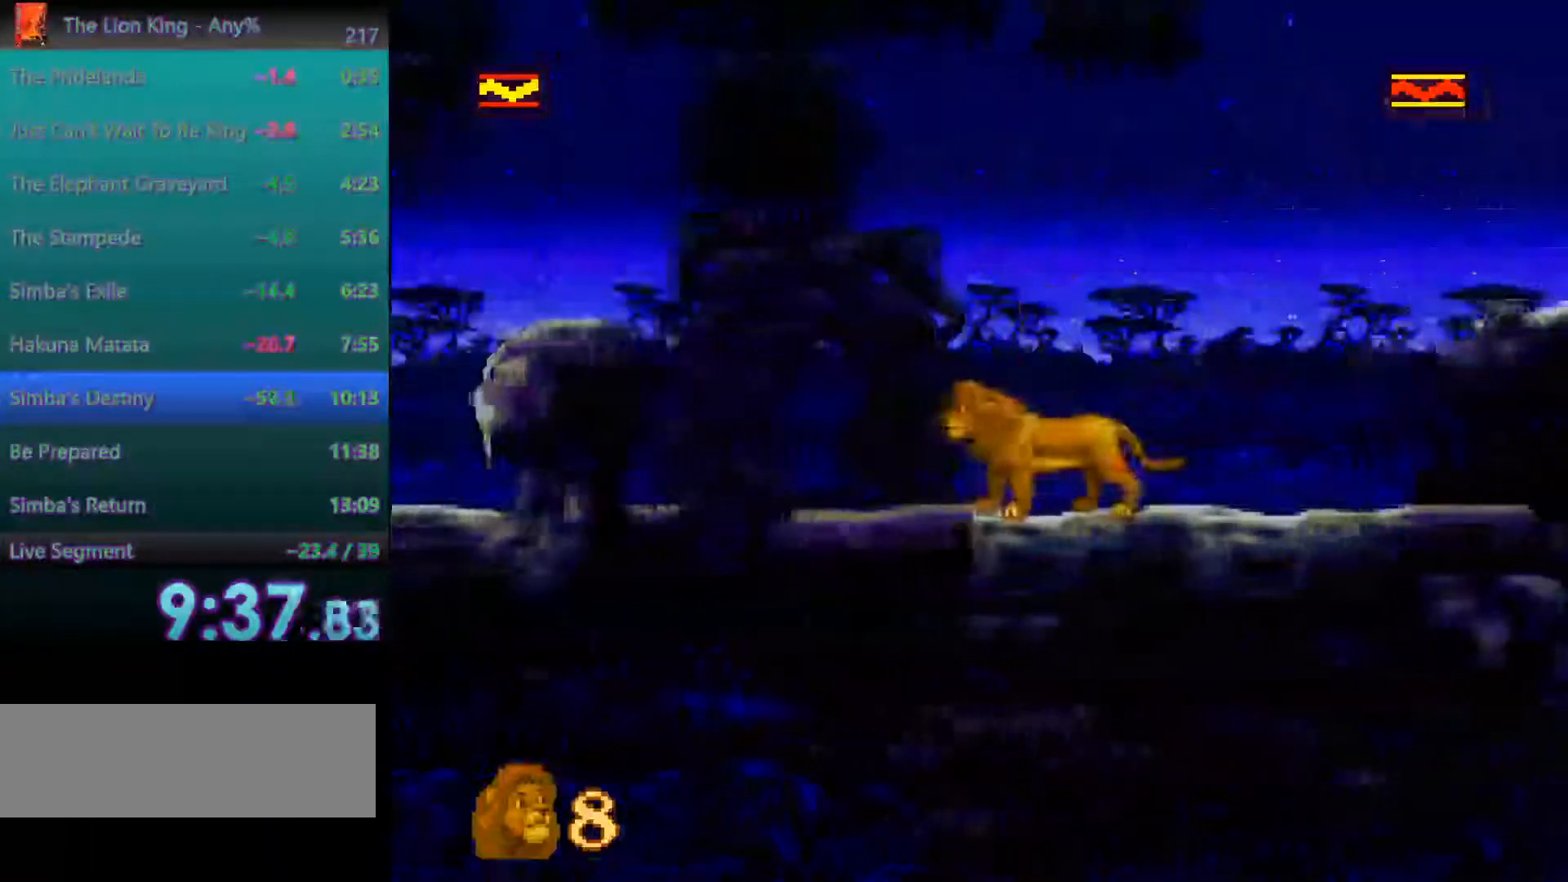
{"dt_ms": 500, "buttons": [], "events": []}
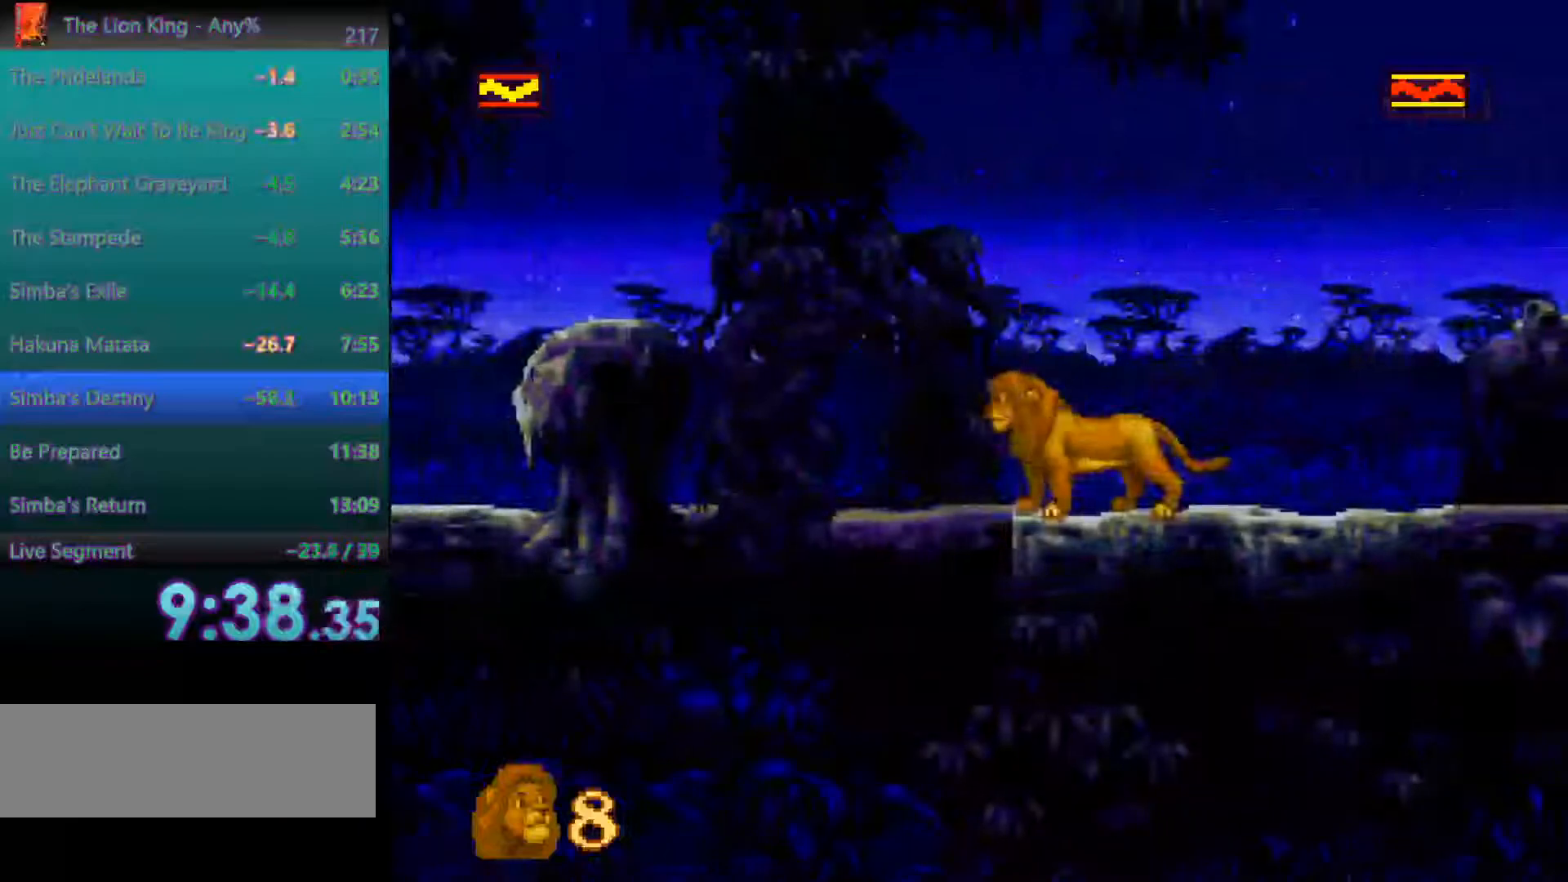
{"dt_ms": 500, "buttons": [], "events": [[117, "B", "down"], [233, "B", "up"]]}
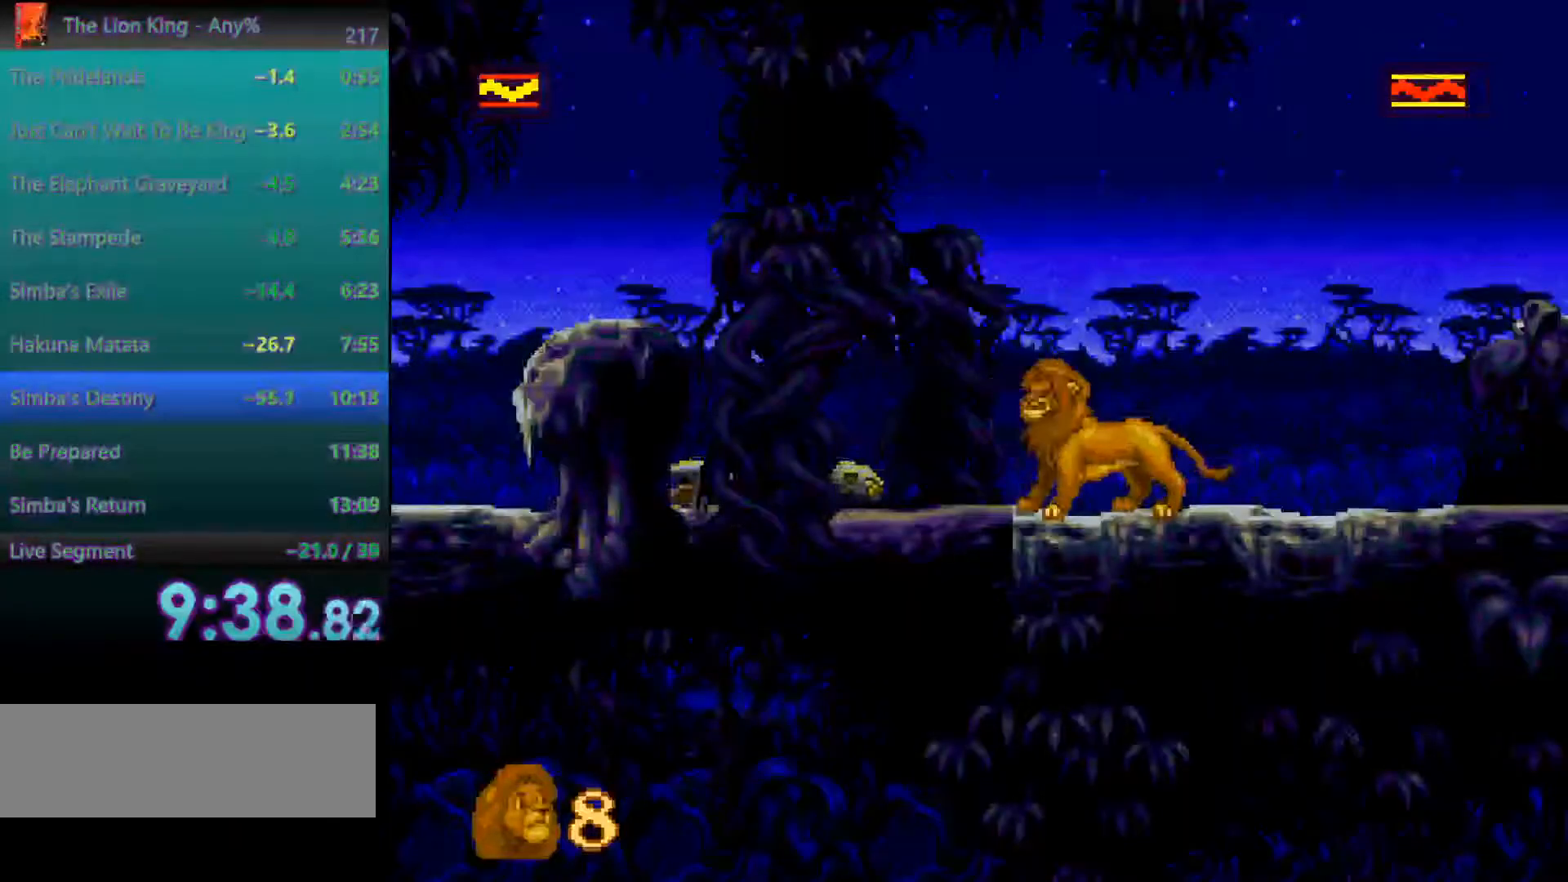
{"dt_ms": 500, "buttons": [], "events": []}
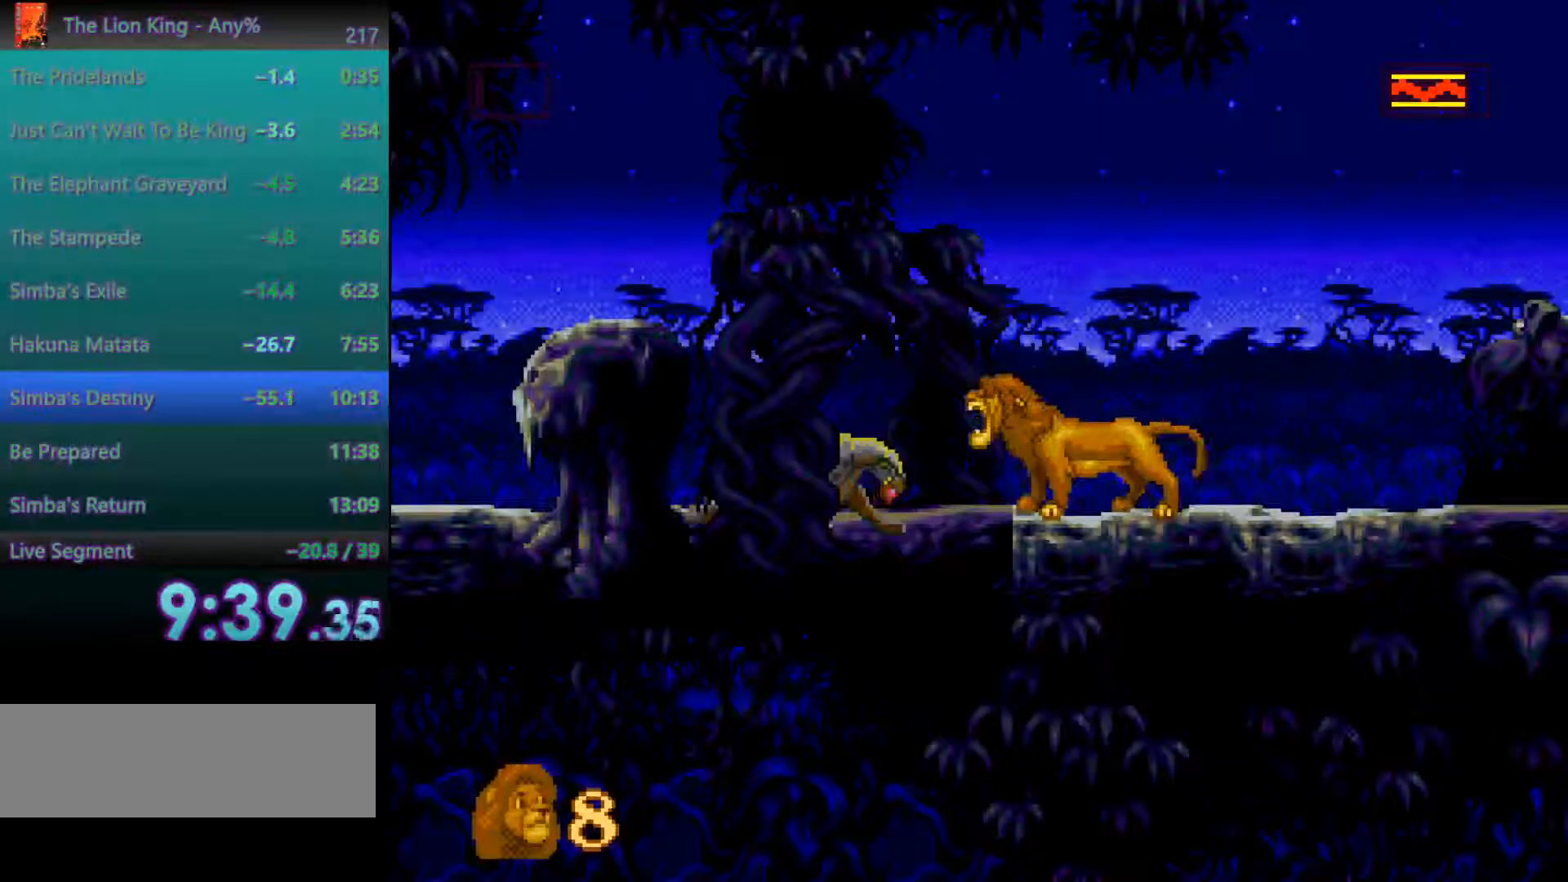
{"dt_ms": 500, "buttons": []}
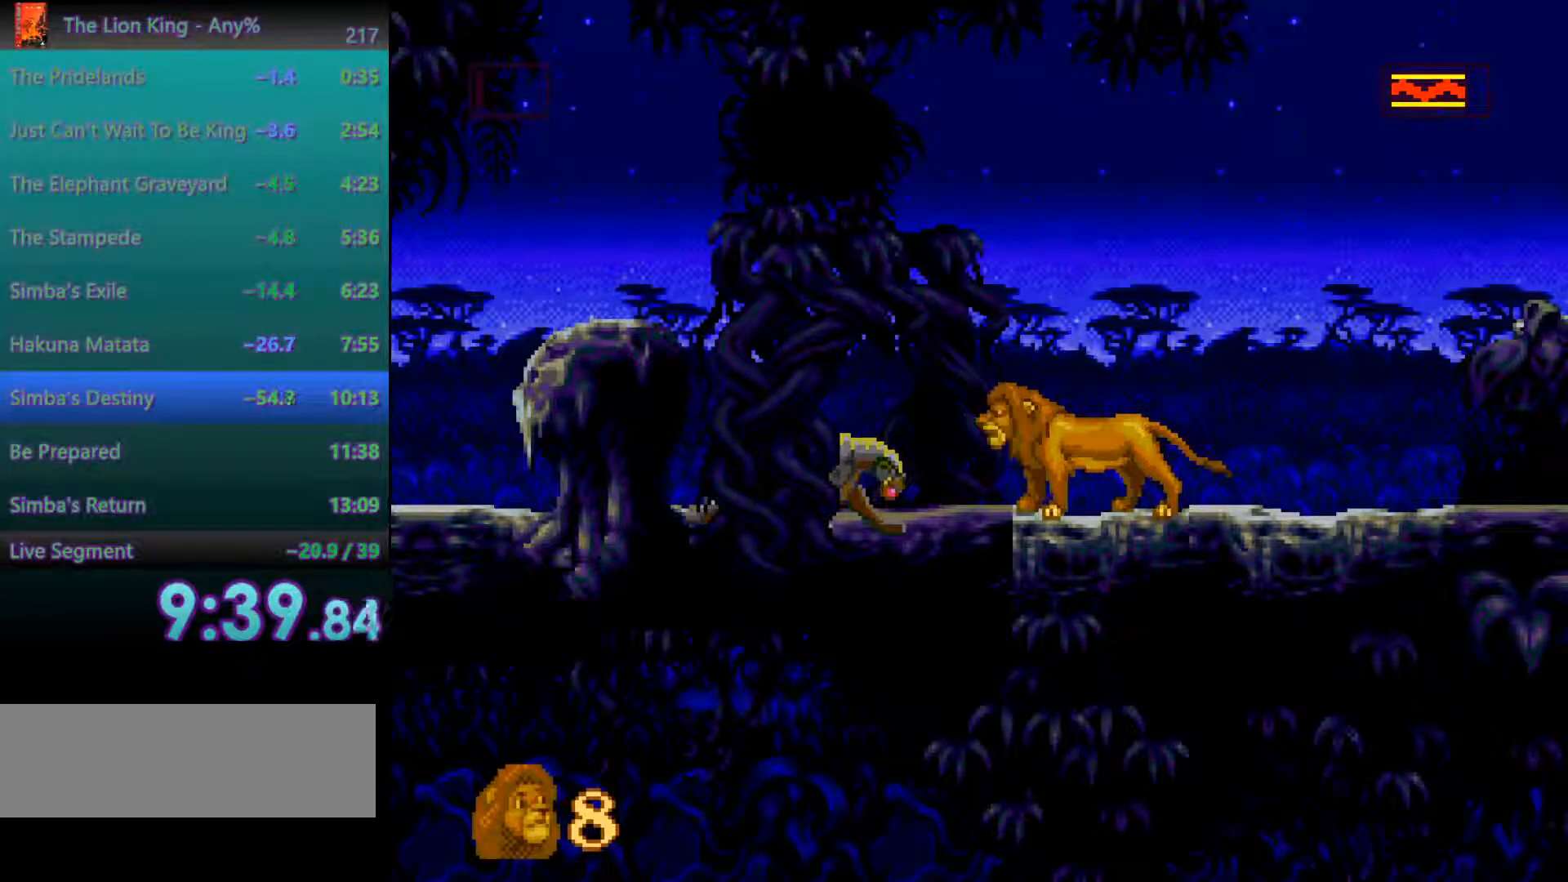
{"dt_ms": 1000, "buttons": [], "events": [[83, "X", "down"], [133, "X", "up"], [233, "X", "down"], [283, "X", "up"], [367, "X", "down"], [433, "X", "up"], [500, "X", "down"], [567, "X", "up"]]}